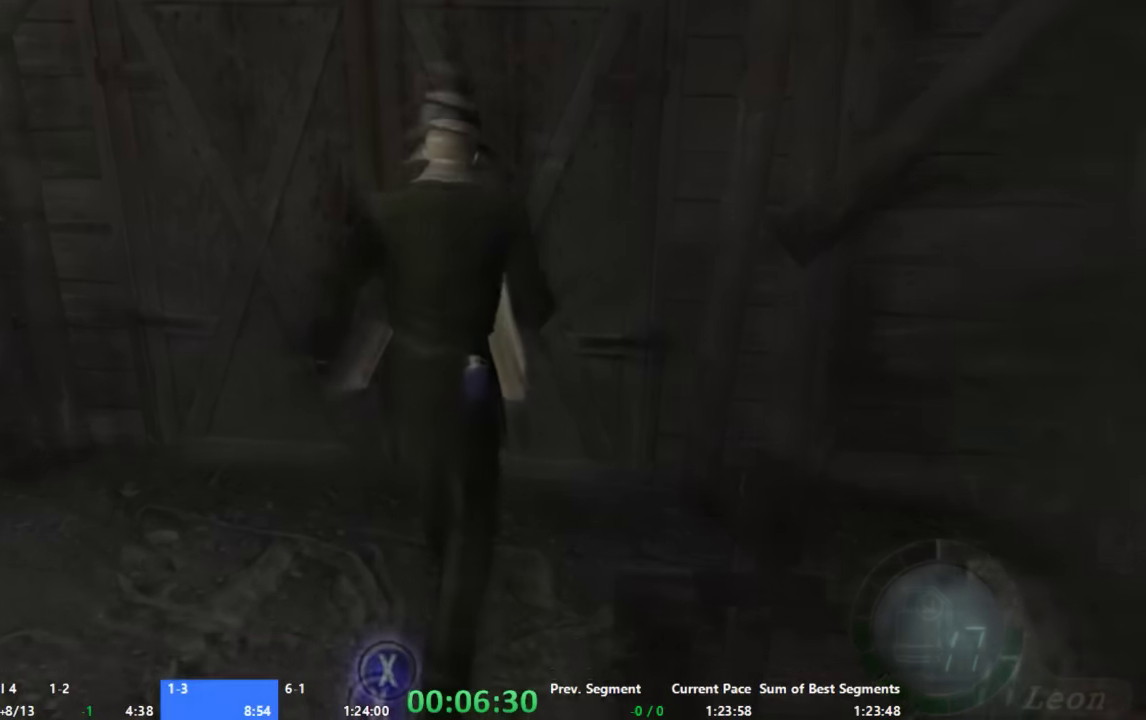
Gameplay with a controller (Xbox layout); each line is a JSON object with the inputs held at the frame after it (dt_ms = milliseconds from this image to that frame). "events" lists button and stick changes between this image and that frame as [ms after this image, input, new state], when the widget could be followed in between. Not read: L2 L3 R2 R3.
{"dt_ms": 500, "buttons": [], "left_stick": "up", "right_stick": "center", "events": [[100, "A", "up"], [100, "X", "up"], [133, "left_stick", "center"], [333, "left_stick", "up"]]}
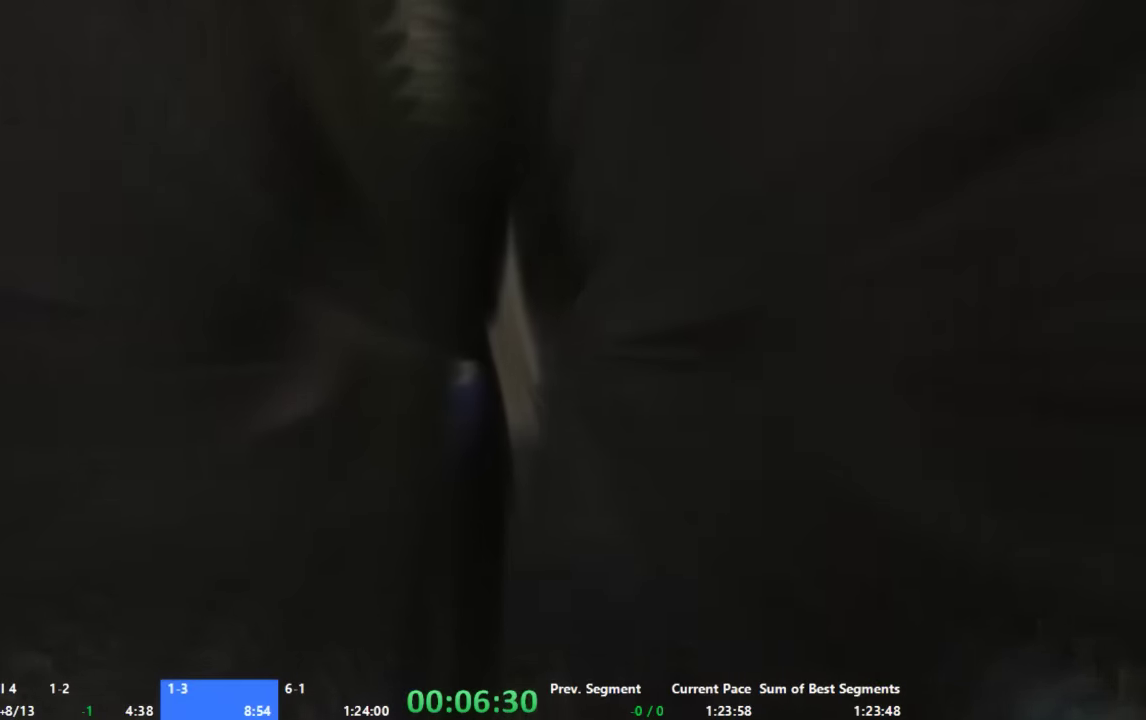
{"dt_ms": 500, "buttons": ["A"], "left_stick": "up", "right_stick": "center", "events": [[33, "A", "down"]]}
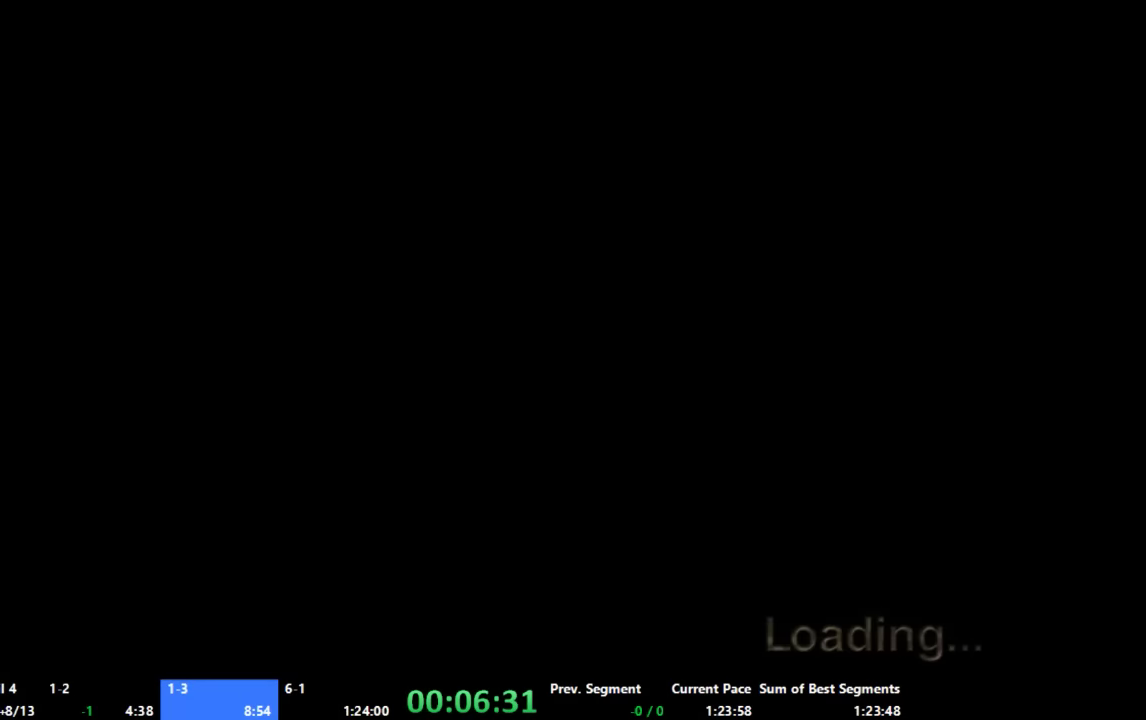
{"dt_ms": 500, "buttons": ["A"], "left_stick": "up", "right_stick": "center", "events": [[333, "left_stick", "up-left"], [466, "left_stick", "up"]]}
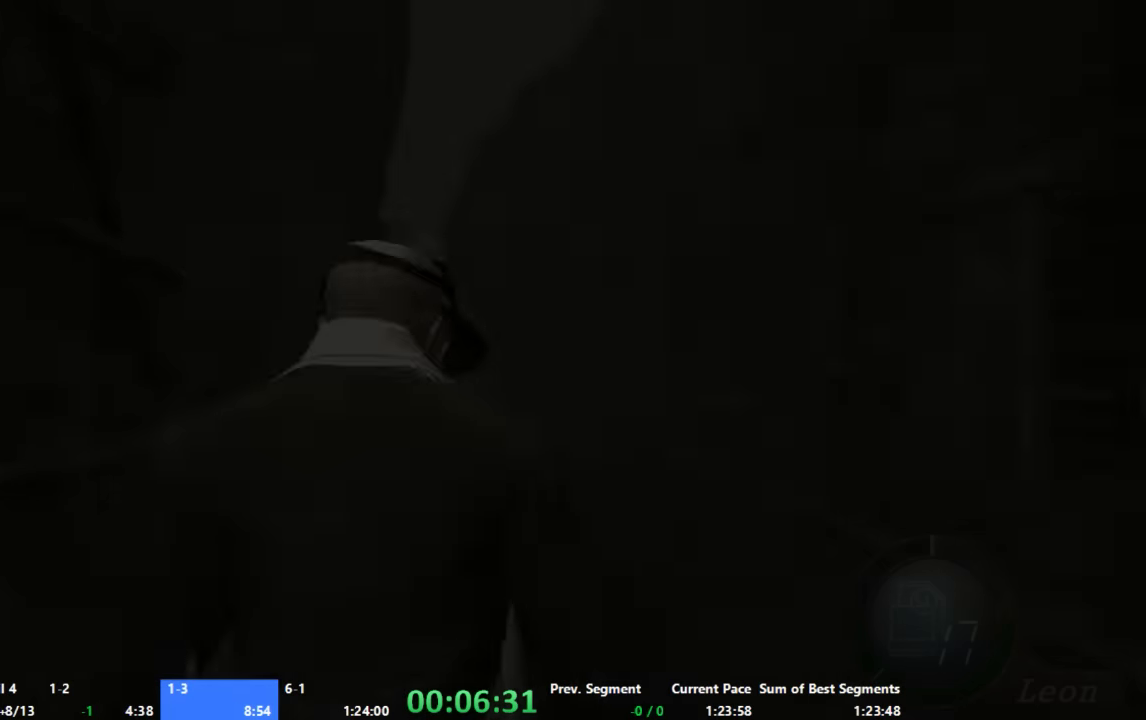
{"dt_ms": 500, "buttons": ["A"], "left_stick": "up", "right_stick": "center", "events": [[266, "left_stick", "up-left"], [400, "left_stick", "up"]]}
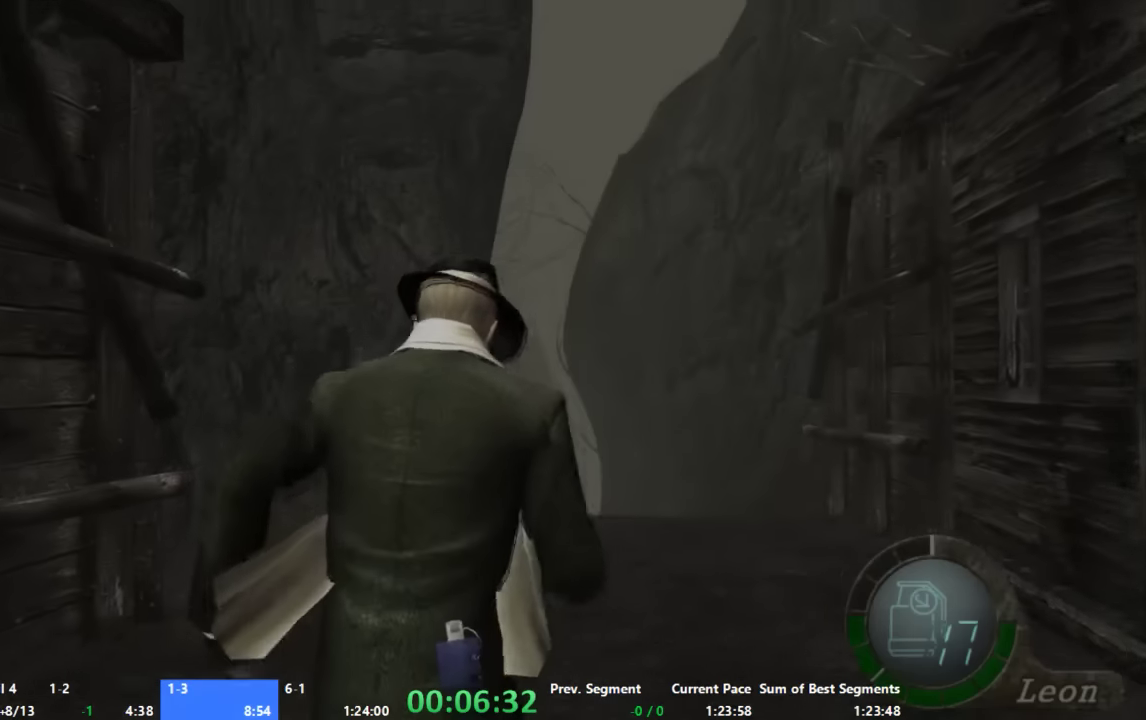
{"dt_ms": 500, "buttons": ["A"], "left_stick": "up", "right_stick": "center", "events": []}
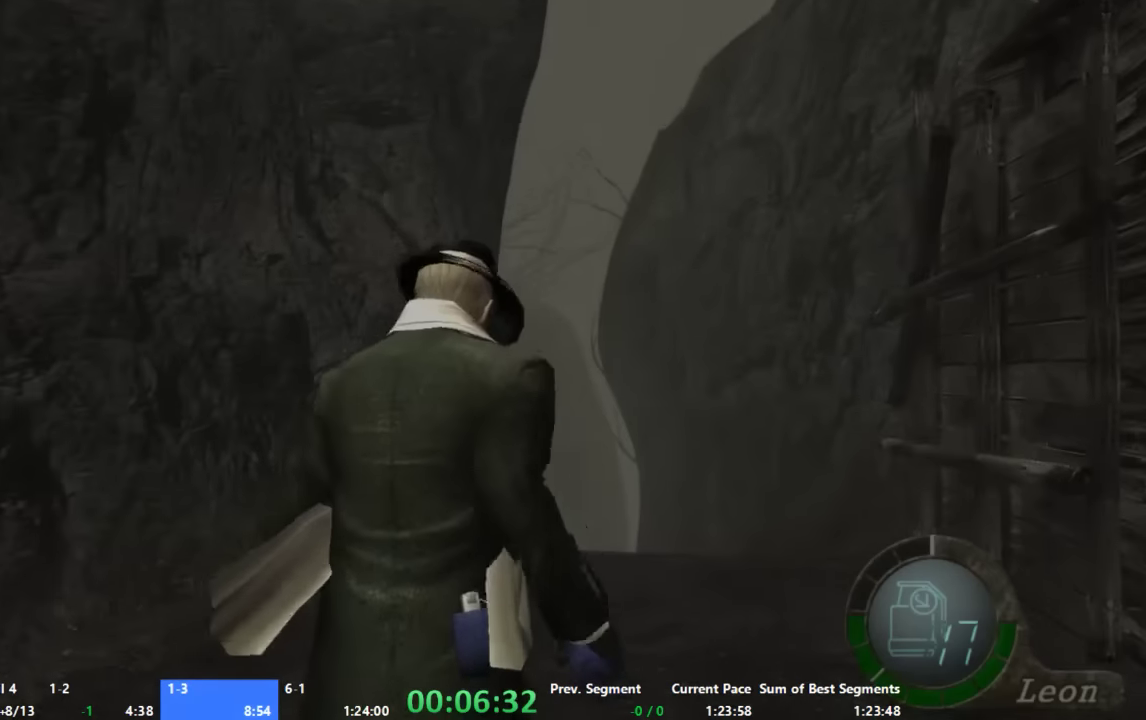
{"dt_ms": 500, "buttons": ["A"], "left_stick": "up", "right_stick": "center", "events": []}
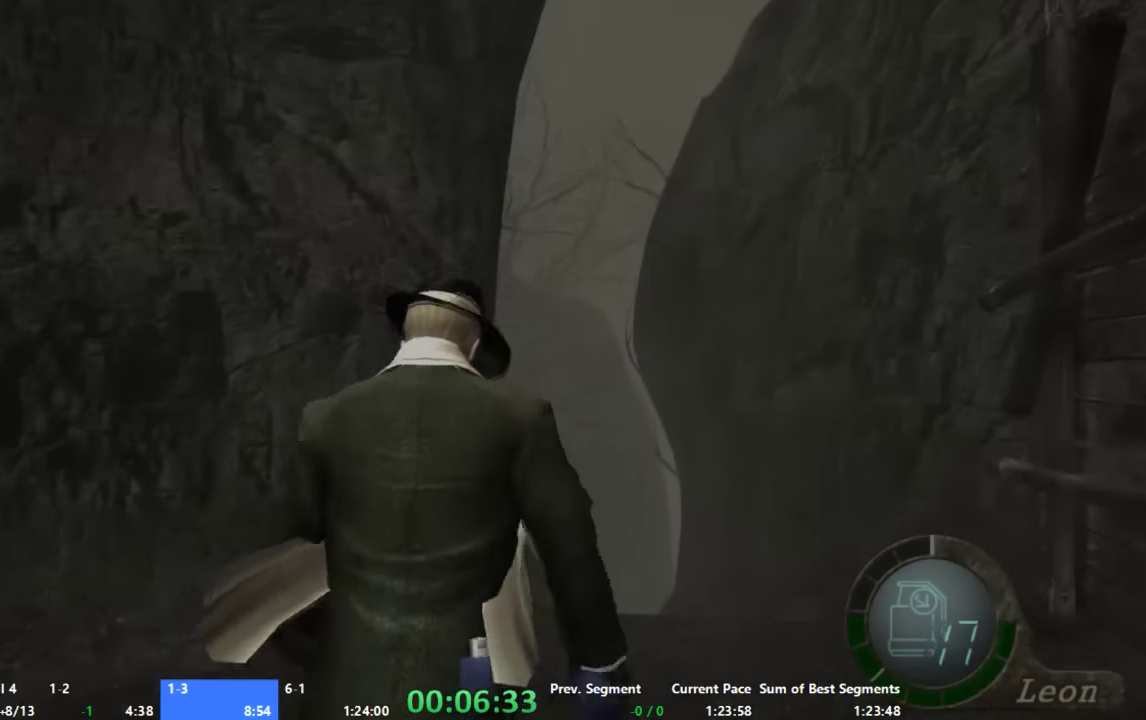
{"dt_ms": 500, "buttons": ["A"], "left_stick": "up", "right_stick": "center", "events": []}
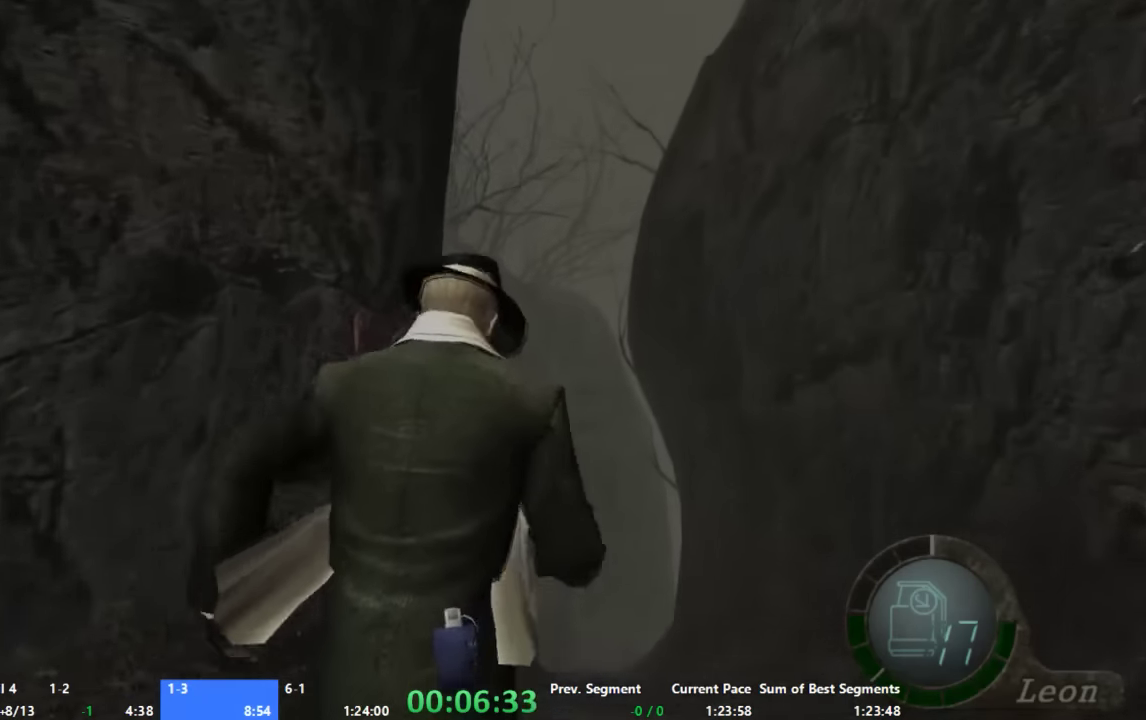
{"dt_ms": 500, "buttons": ["A"], "left_stick": "up", "right_stick": "center", "events": []}
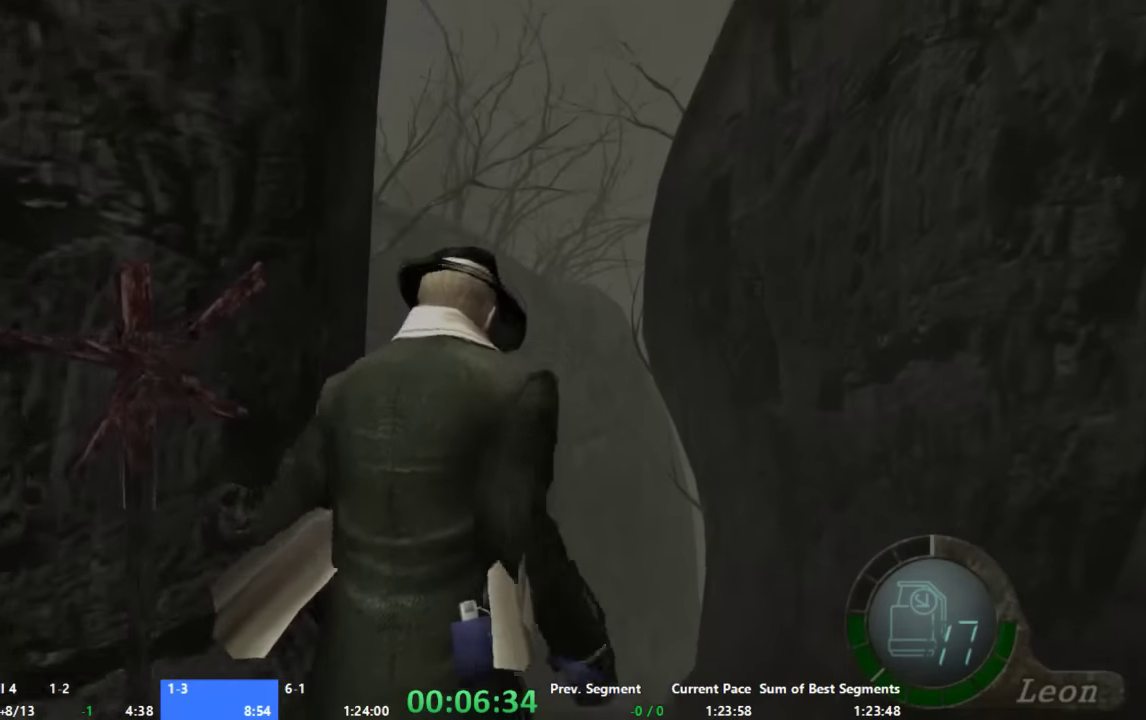
{"dt_ms": 500, "buttons": ["A"], "left_stick": "up", "right_stick": "center", "events": []}
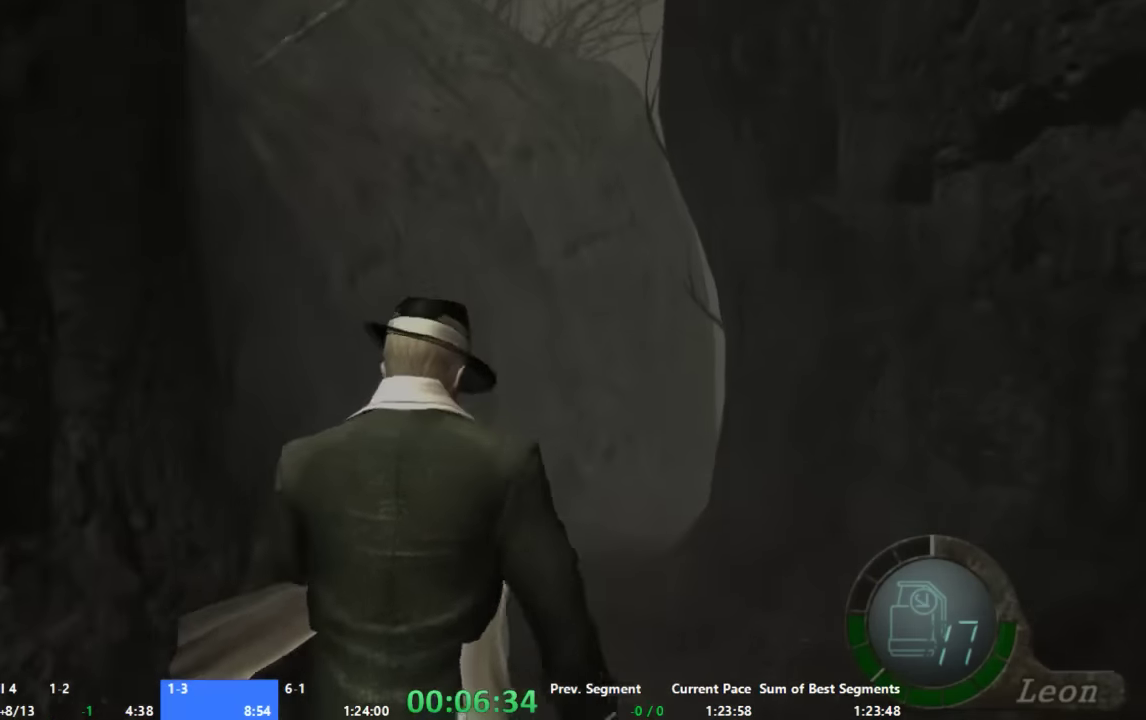
{"dt_ms": 500, "buttons": ["A"], "left_stick": "up", "right_stick": "center", "events": []}
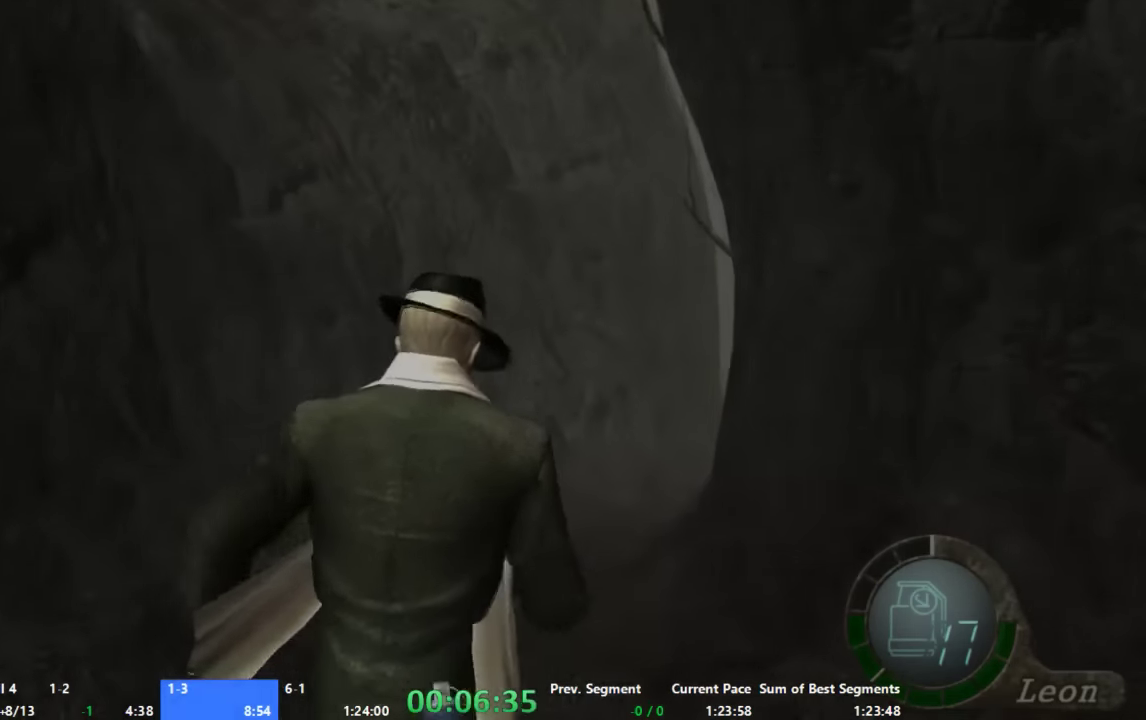
{"dt_ms": 500, "buttons": ["A"], "left_stick": "up", "right_stick": "center", "events": []}
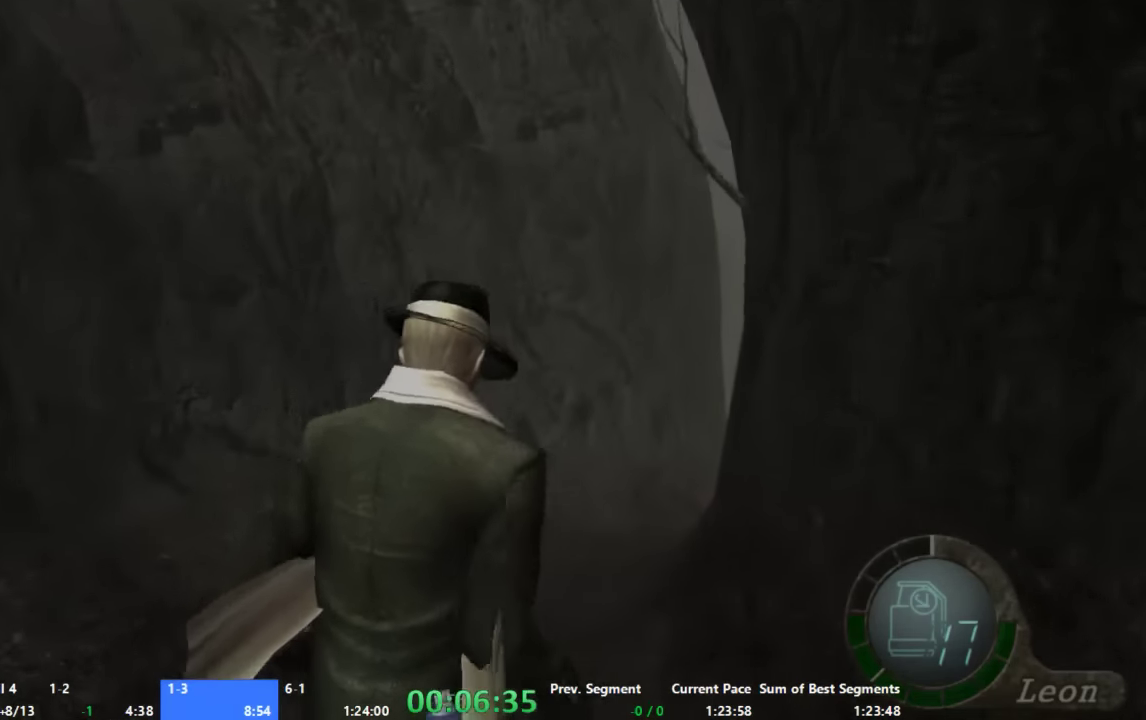
{"dt_ms": 500, "buttons": [], "left_stick": "up", "right_stick": "center"}
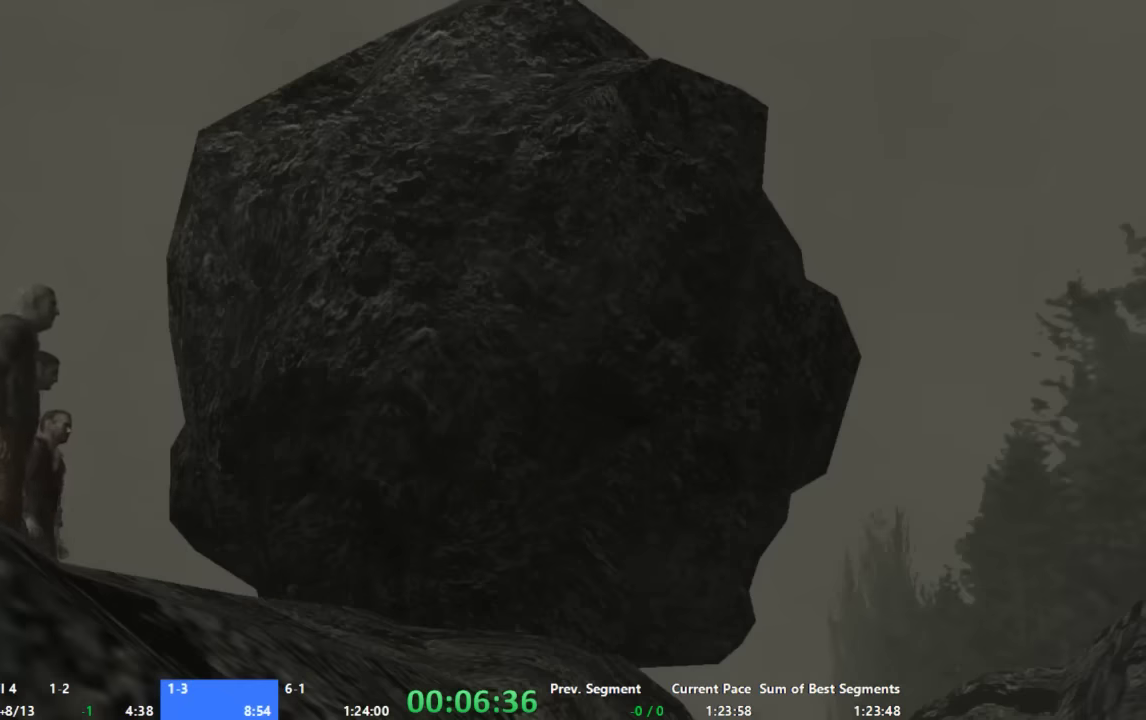
{"dt_ms": 500, "buttons": [], "left_stick": "center", "right_stick": "center"}
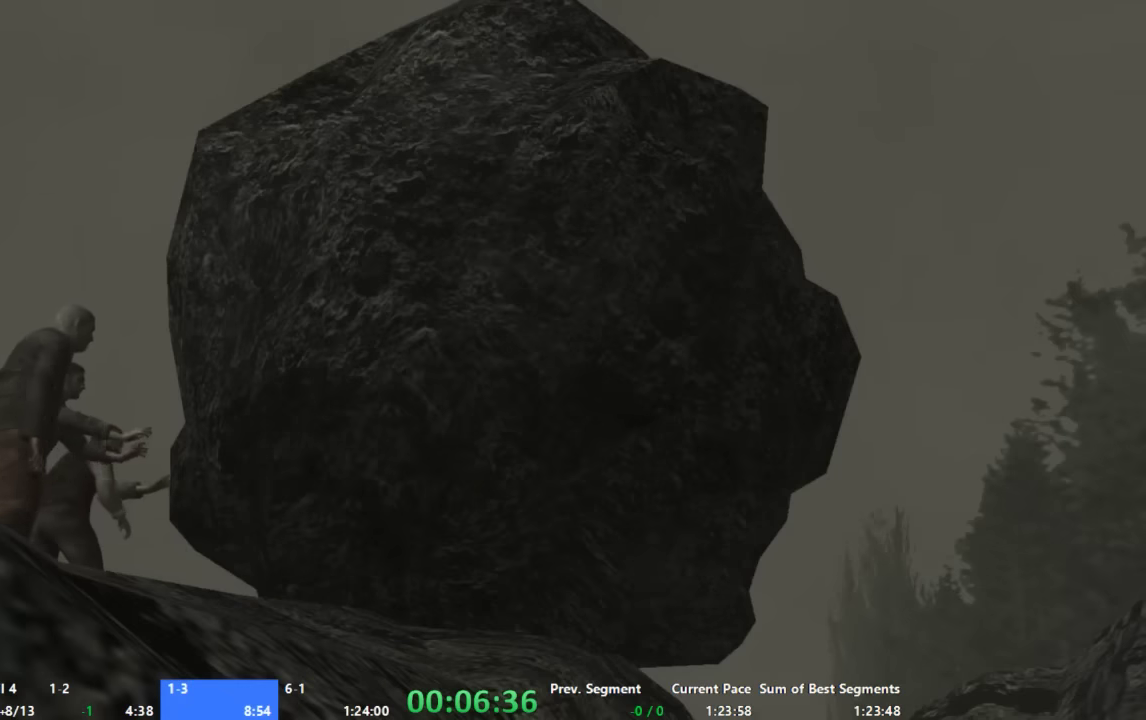
{"dt_ms": 1000, "buttons": [], "left_stick": "center", "right_stick": "center", "events": []}
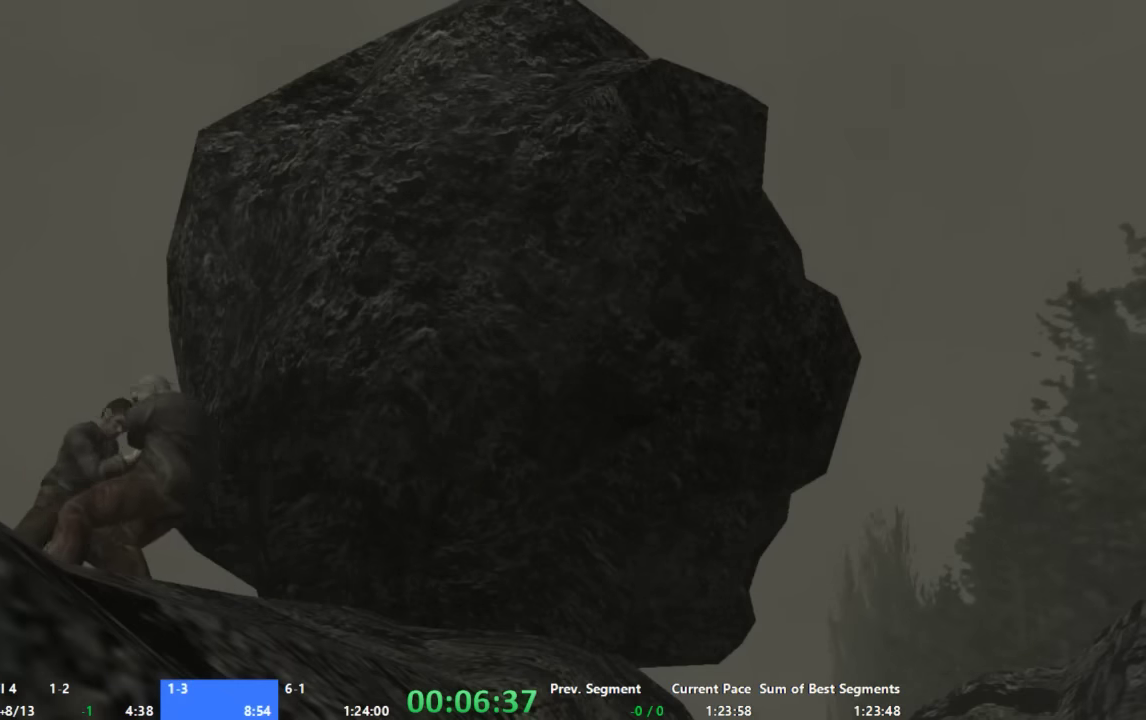
{"dt_ms": 500, "buttons": [], "left_stick": "center", "right_stick": "center", "events": []}
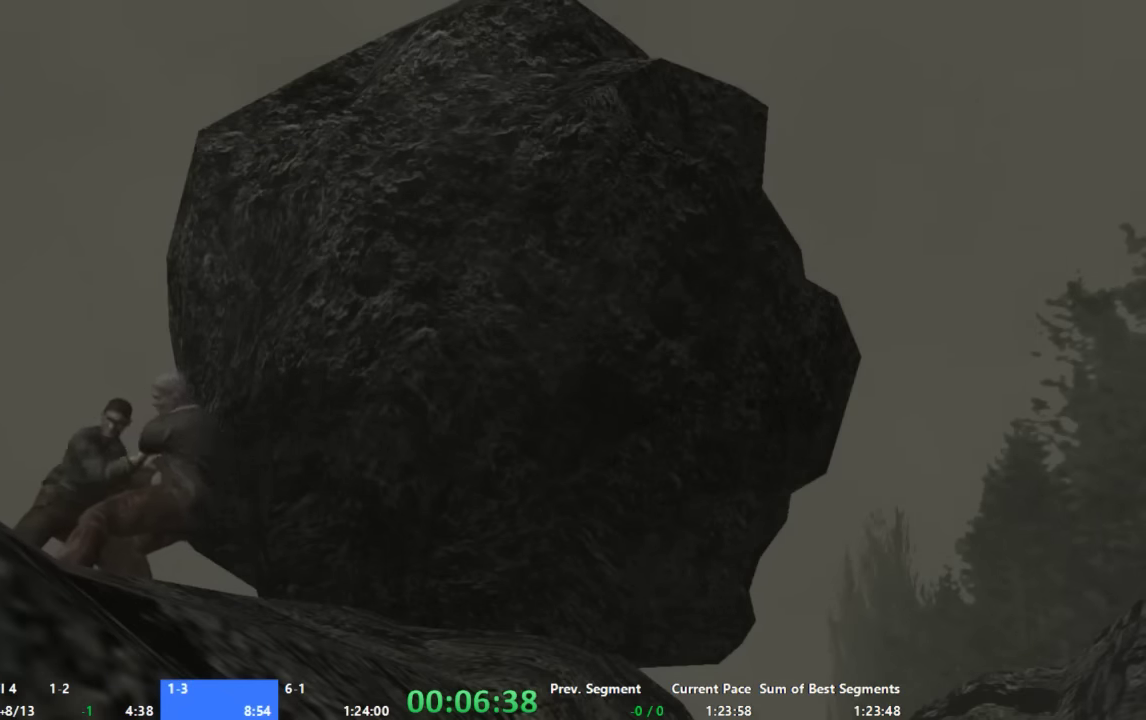
{"dt_ms": 500, "buttons": ["X"], "left_stick": "center", "right_stick": "center", "events": [[334, "X", "down"], [400, "X", "up"], [467, "X", "down"]]}
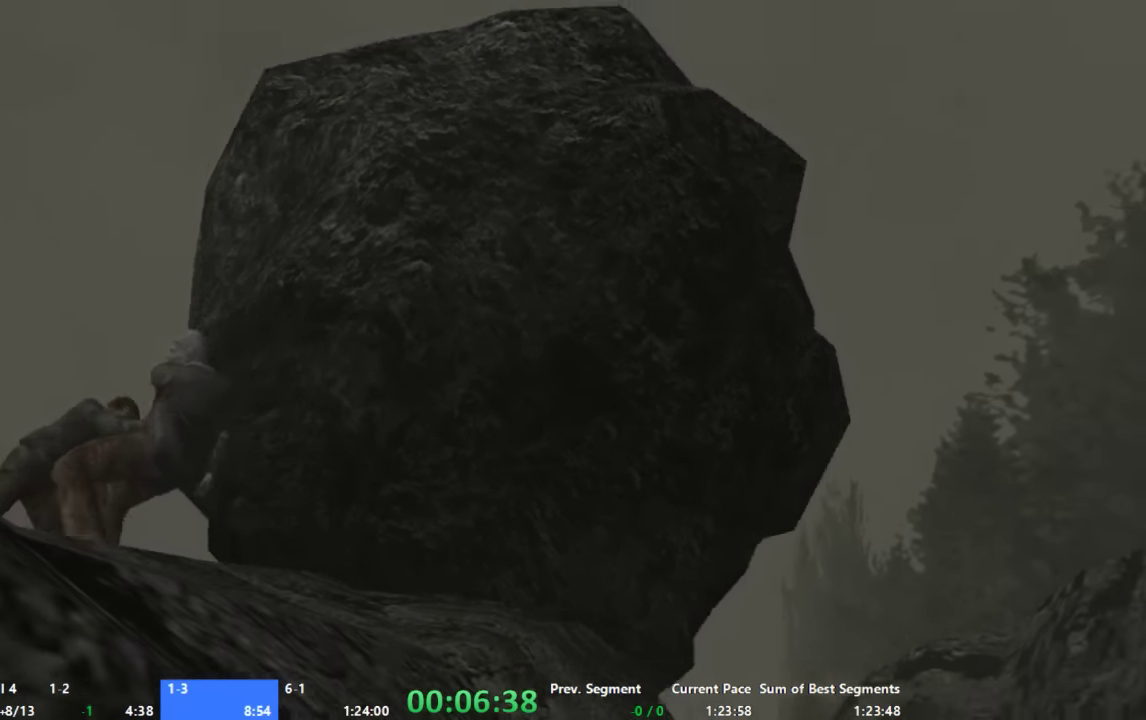
{"dt_ms": 500, "buttons": ["X"], "left_stick": "center", "right_stick": "center", "events": [[34, "X", "up"], [200, "X", "down"], [267, "X", "up"], [334, "X", "down"], [400, "X", "up"], [467, "X", "down"]]}
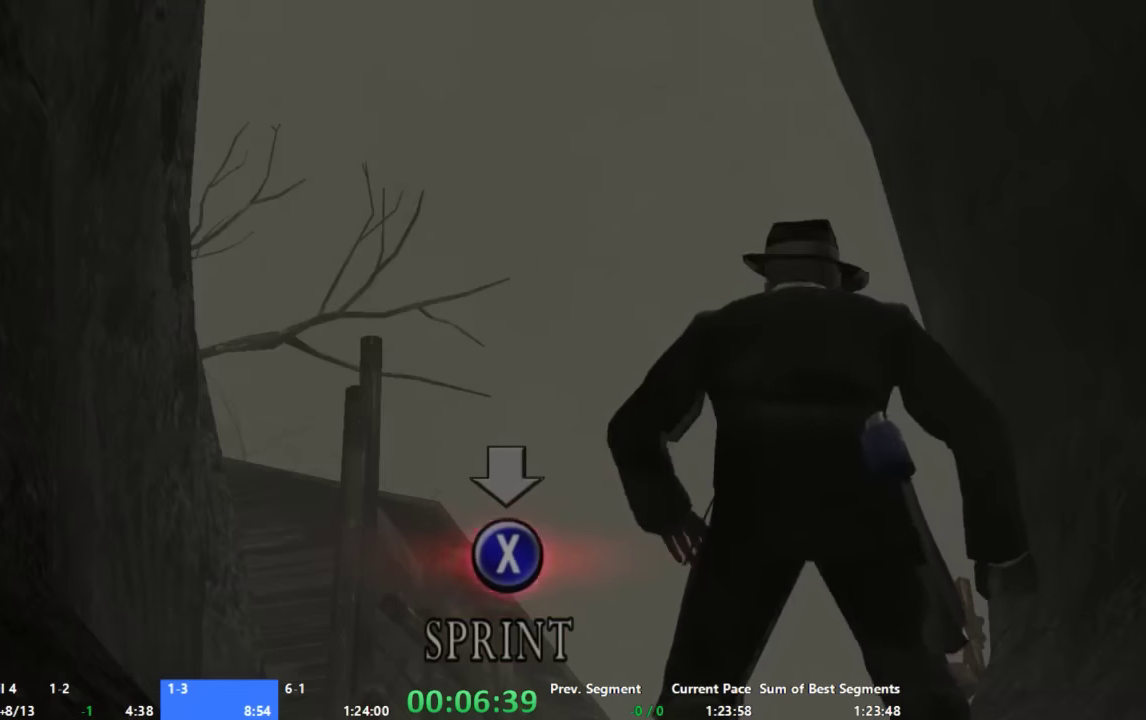
{"dt_ms": 500, "buttons": [], "left_stick": "center", "right_stick": "center", "events": [[34, "X", "up"]]}
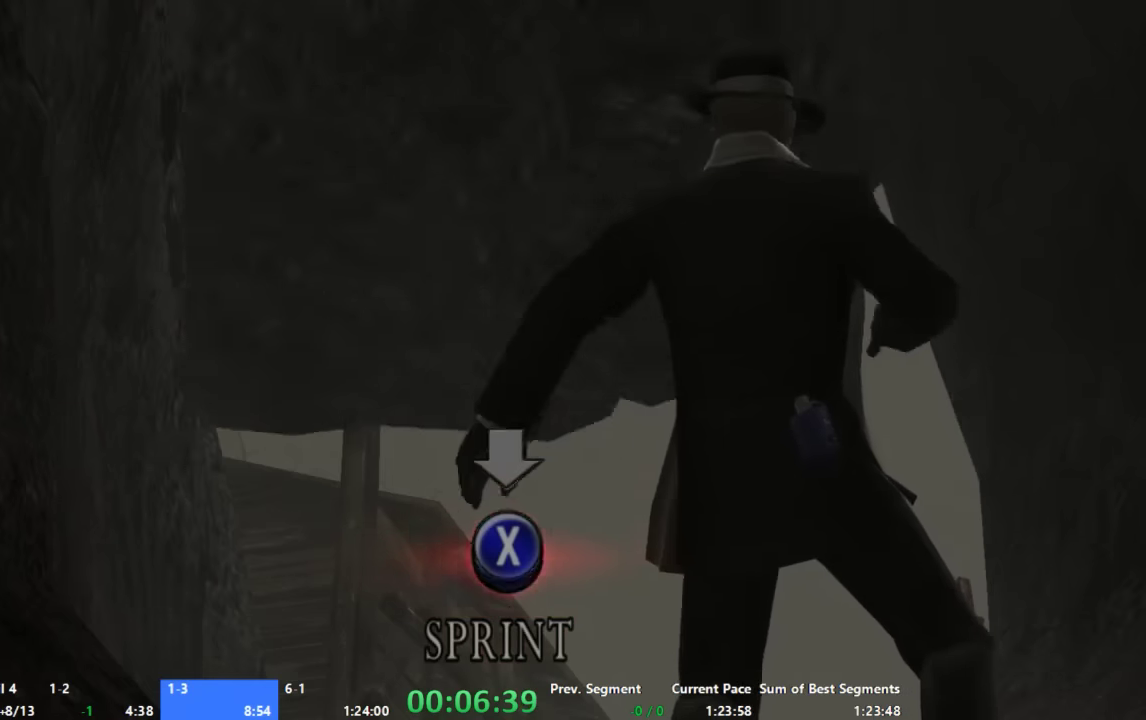
{"dt_ms": 500, "buttons": [], "left_stick": "center", "right_stick": "center", "events": [[267, "X", "down"], [334, "X", "up"], [400, "X", "down"], [467, "X", "up"]]}
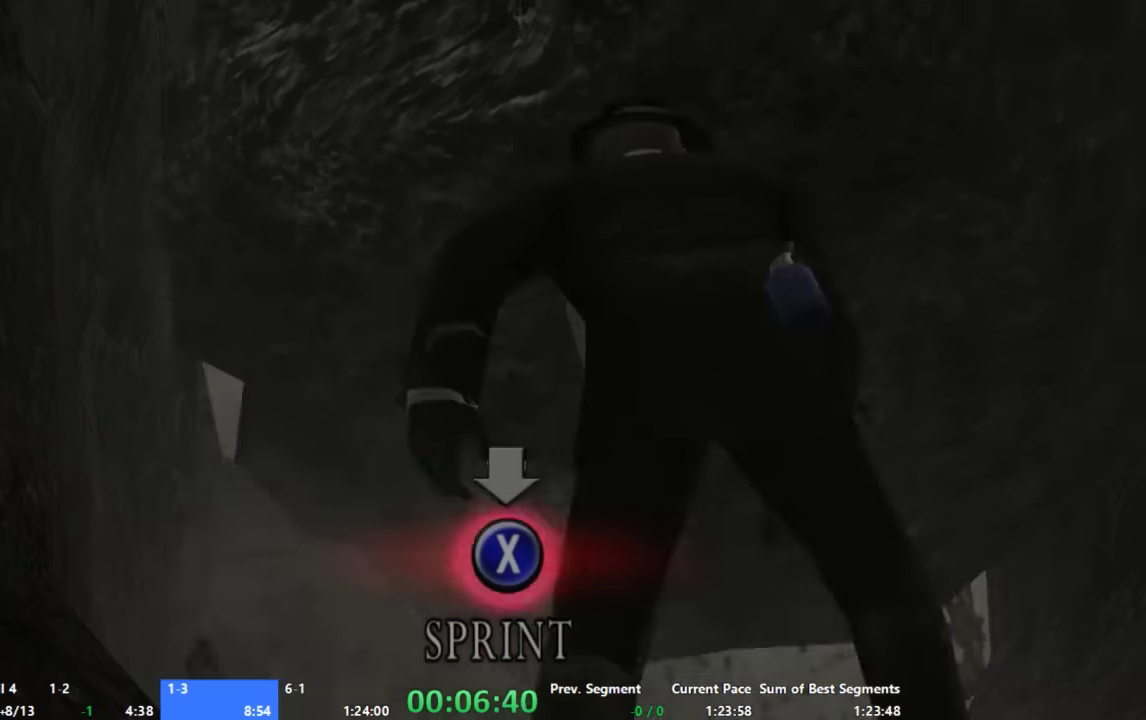
{"dt_ms": 500, "buttons": [], "left_stick": "center", "right_stick": "center", "events": [[34, "X", "down"], [200, "X", "up"], [267, "X", "down"], [334, "X", "up"], [400, "X", "down"], [467, "X", "up"]]}